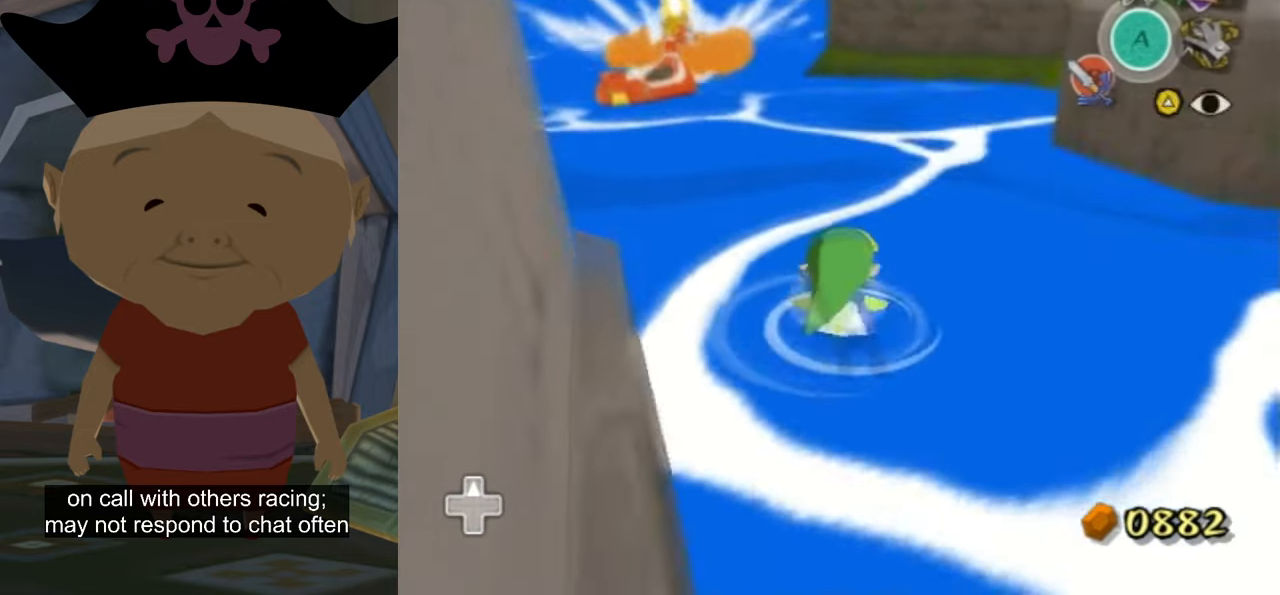
Gameplay with a controller (Nintendo layout); each line is a JSON object with the inputs held at the frame after it. "button_events" lists button changes between this image and that frame as [ms after this image, input, new state], when the widget could be followed in between (sticks are given only as held states). Not read: L2 L3 R3.
{"buttons": [], "left_stick": "up", "right_stick": "center", "button_events": []}
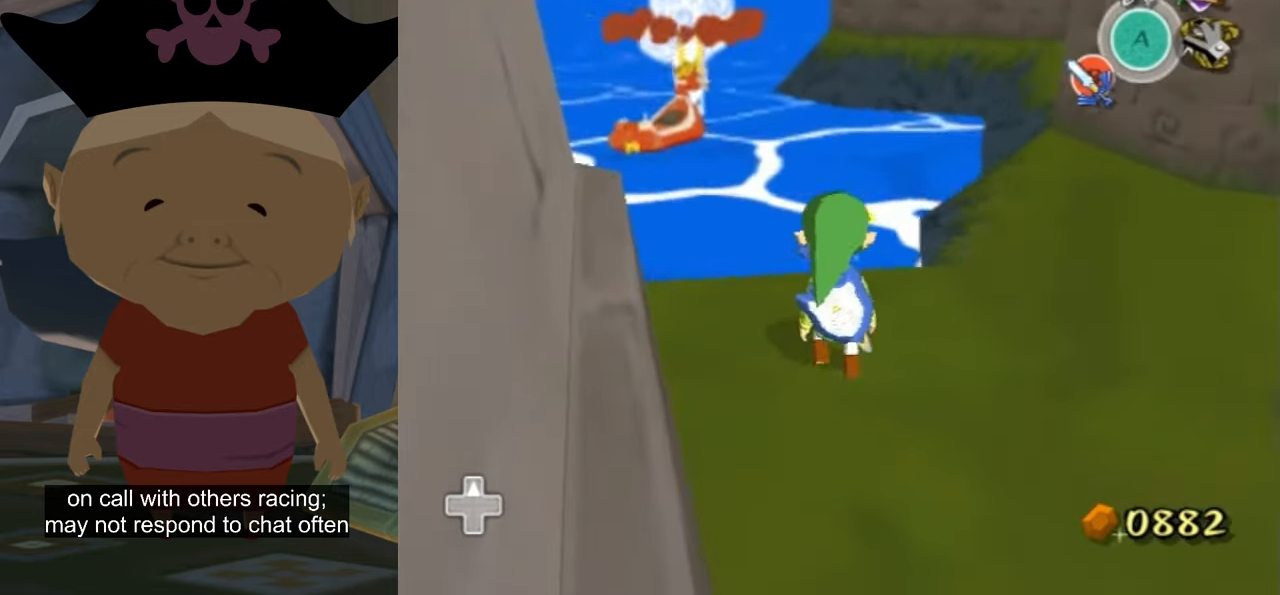
{"buttons": [], "left_stick": "up", "right_stick": "center", "button_events": []}
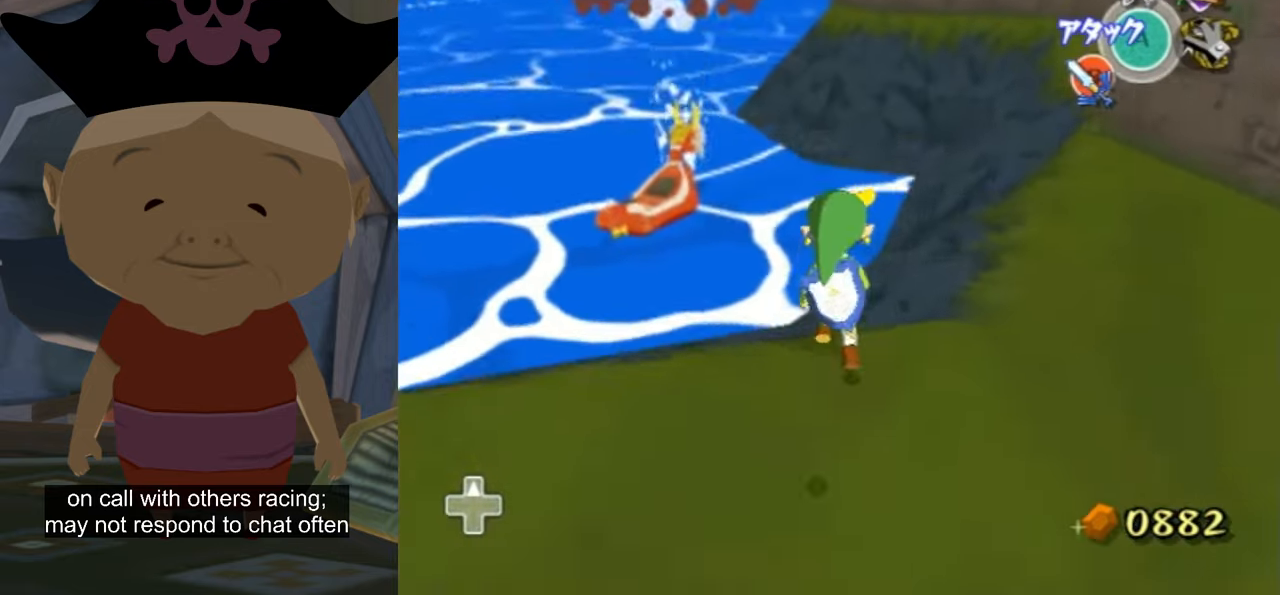
{"buttons": [], "left_stick": "down", "right_stick": "center", "button_events": []}
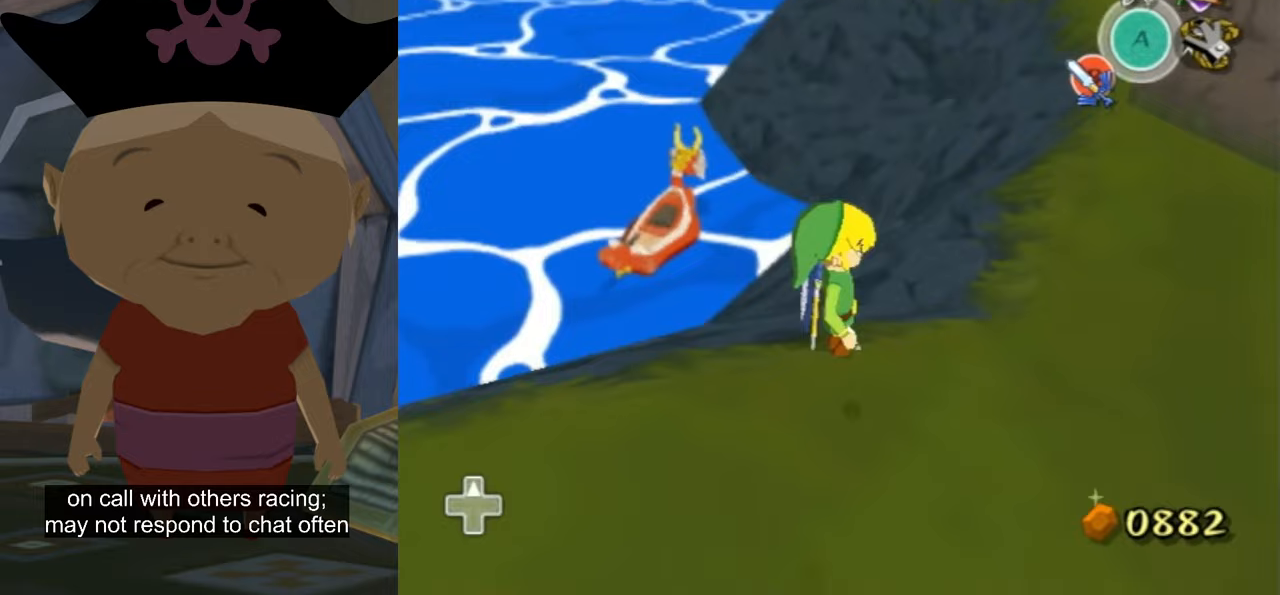
{"buttons": [], "left_stick": "center", "right_stick": "center", "button_events": []}
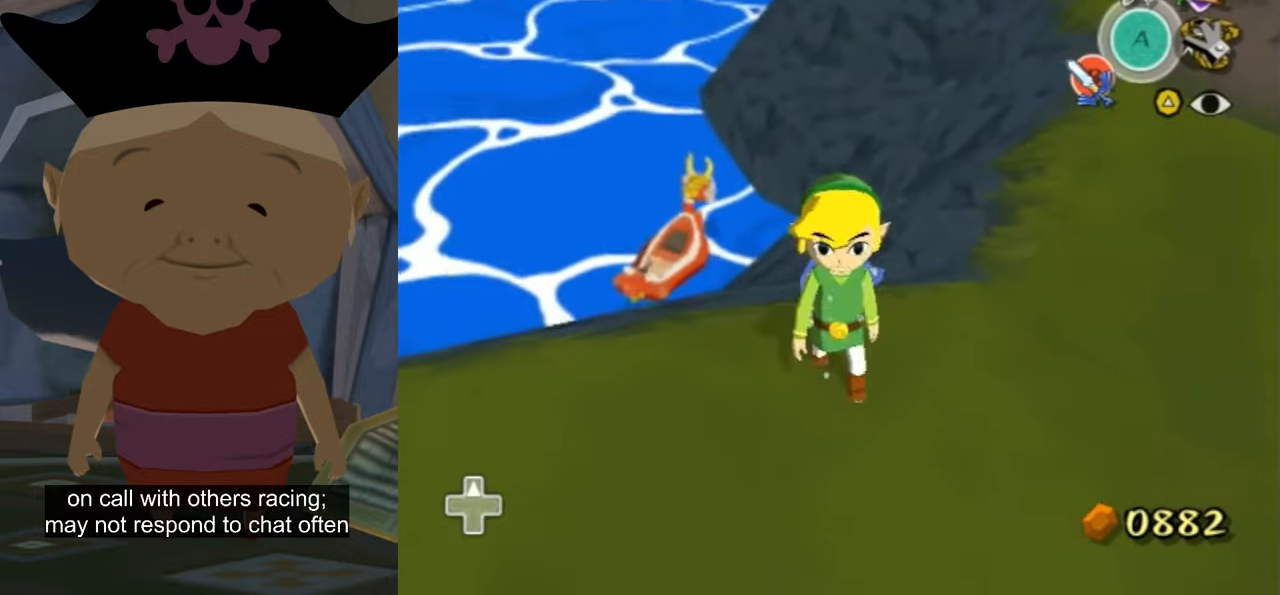
{"buttons": [], "left_stick": "up", "right_stick": "center", "button_events": []}
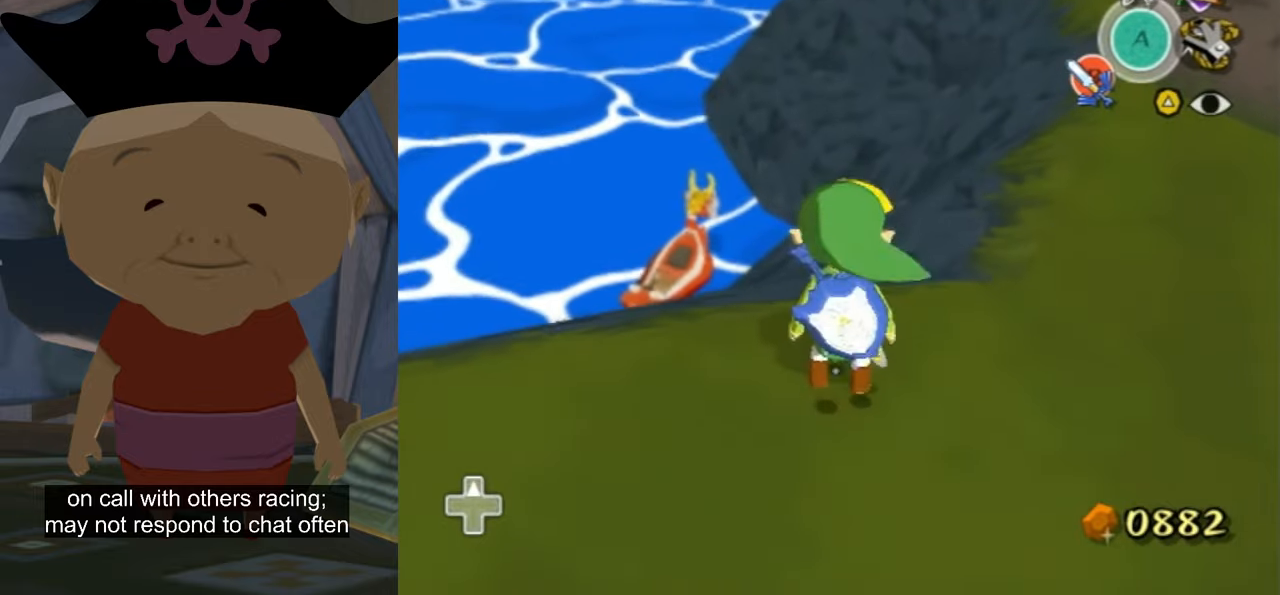
{"buttons": ["L1"], "left_stick": "center", "right_stick": "center", "button_events": [[467, "L1", "down"]]}
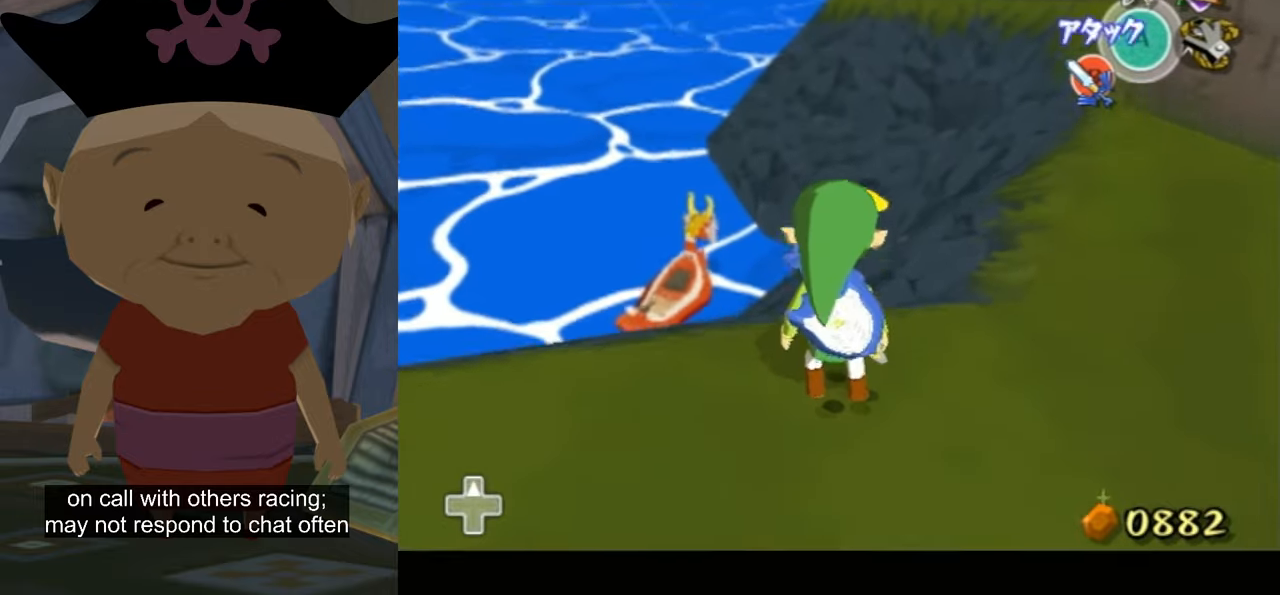
{"buttons": ["L1"], "left_stick": "center", "right_stick": "center", "button_events": [[233, "A", "down"], [367, "A", "up"]]}
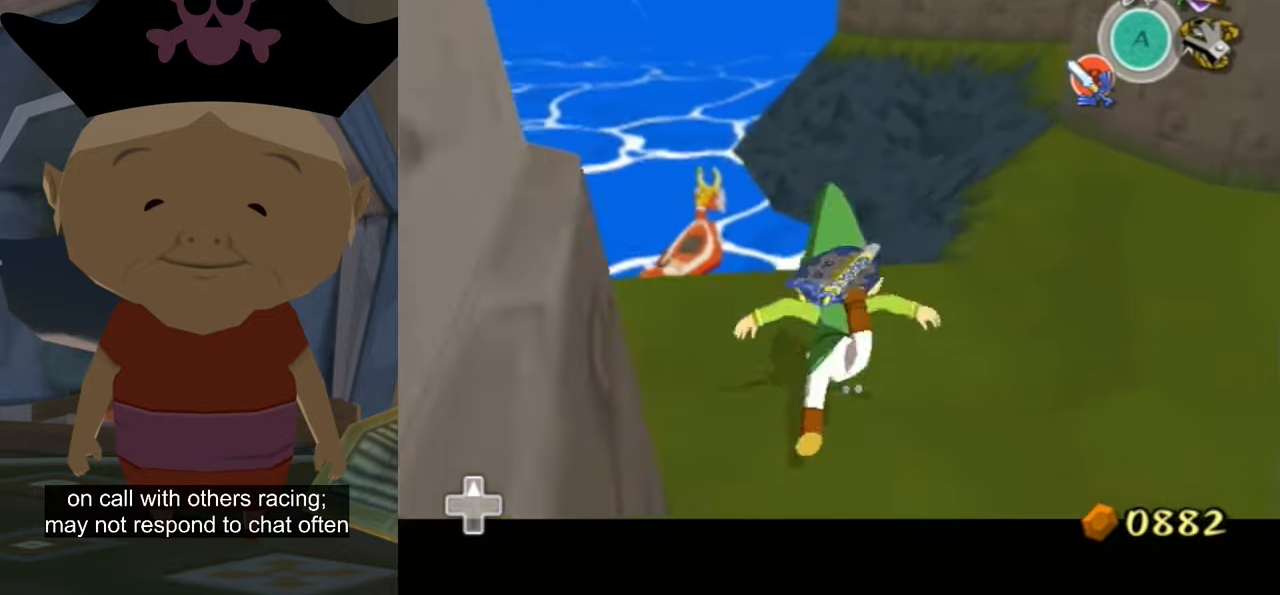
{"buttons": ["A", "L1"], "left_stick": "center", "right_stick": "center", "button_events": [[267, "A", "down"], [367, "A", "up"], [433, "A", "down"]]}
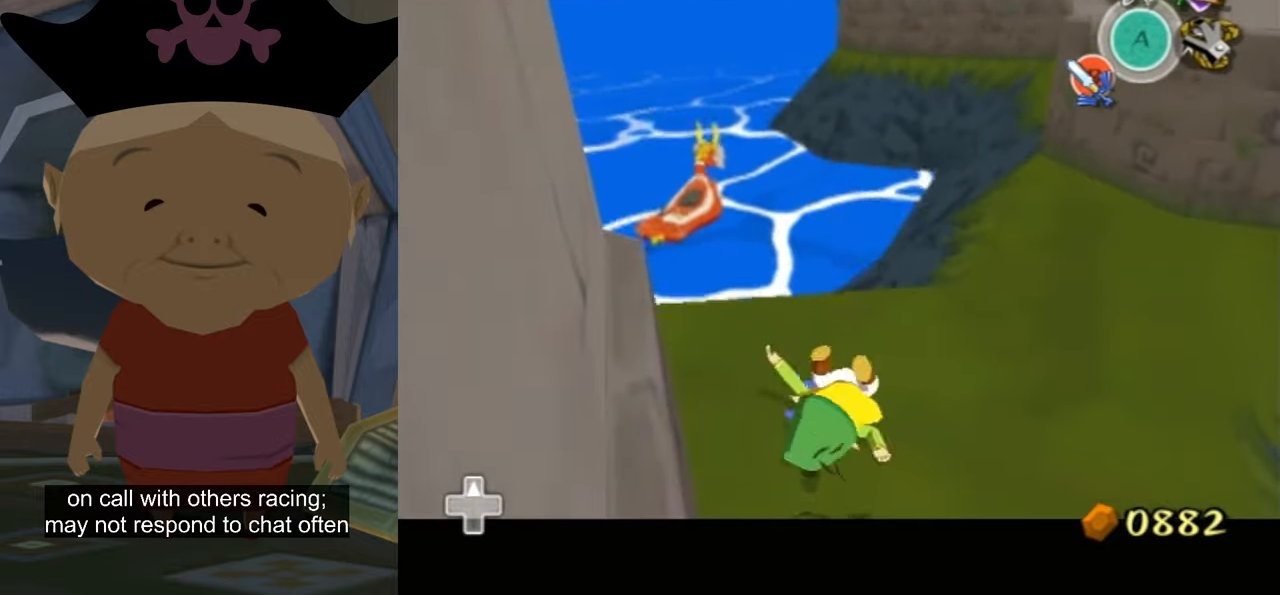
{"buttons": ["A", "L1"], "left_stick": "center", "right_stick": "center", "button_events": [[67, "A", "up"], [500, "A", "down"]]}
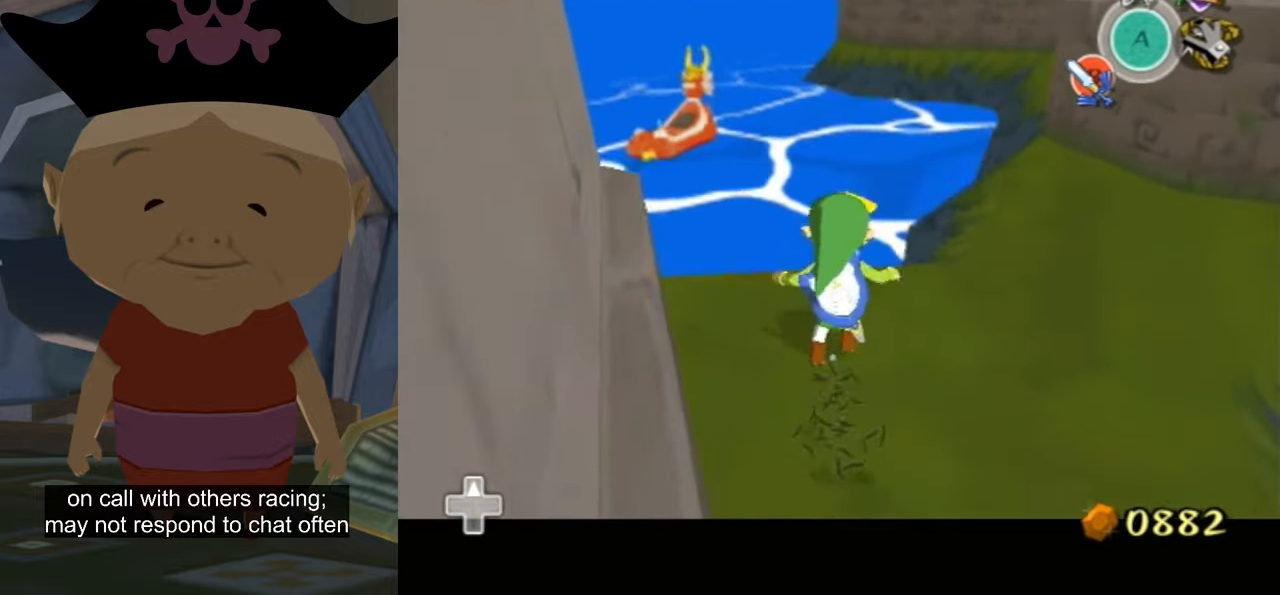
{"buttons": ["L1"], "left_stick": "center", "right_stick": "center", "button_events": [[100, "A", "up"]]}
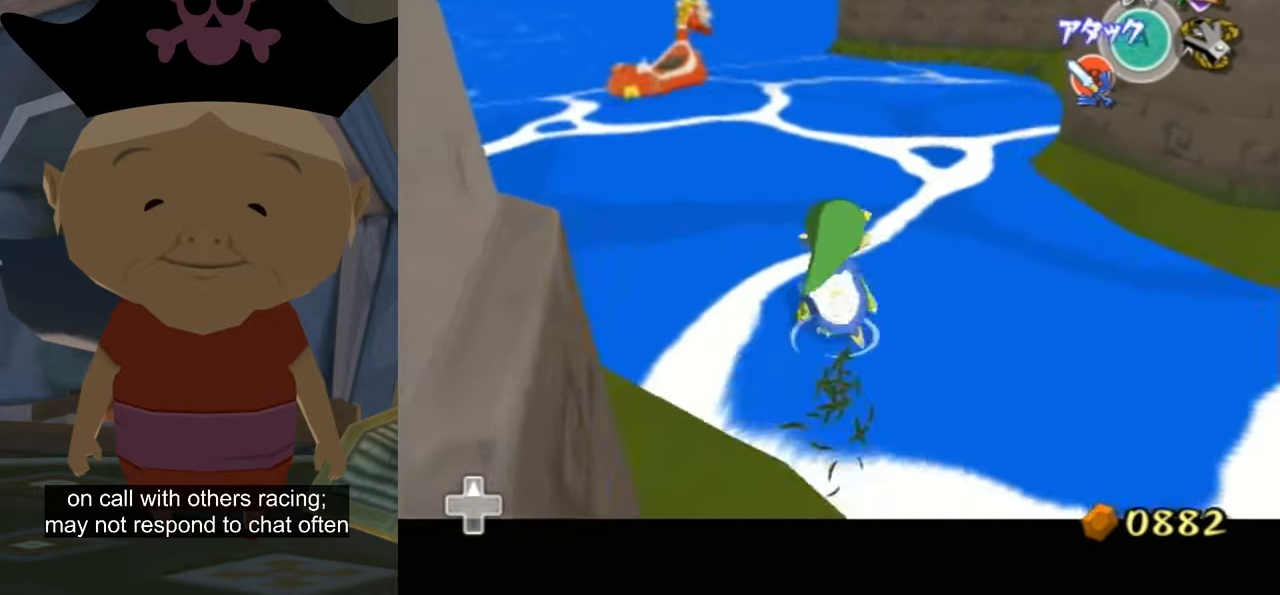
{"buttons": ["L1"], "left_stick": "center", "right_stick": "center", "button_events": [[167, "A", "down"], [233, "A", "up"]]}
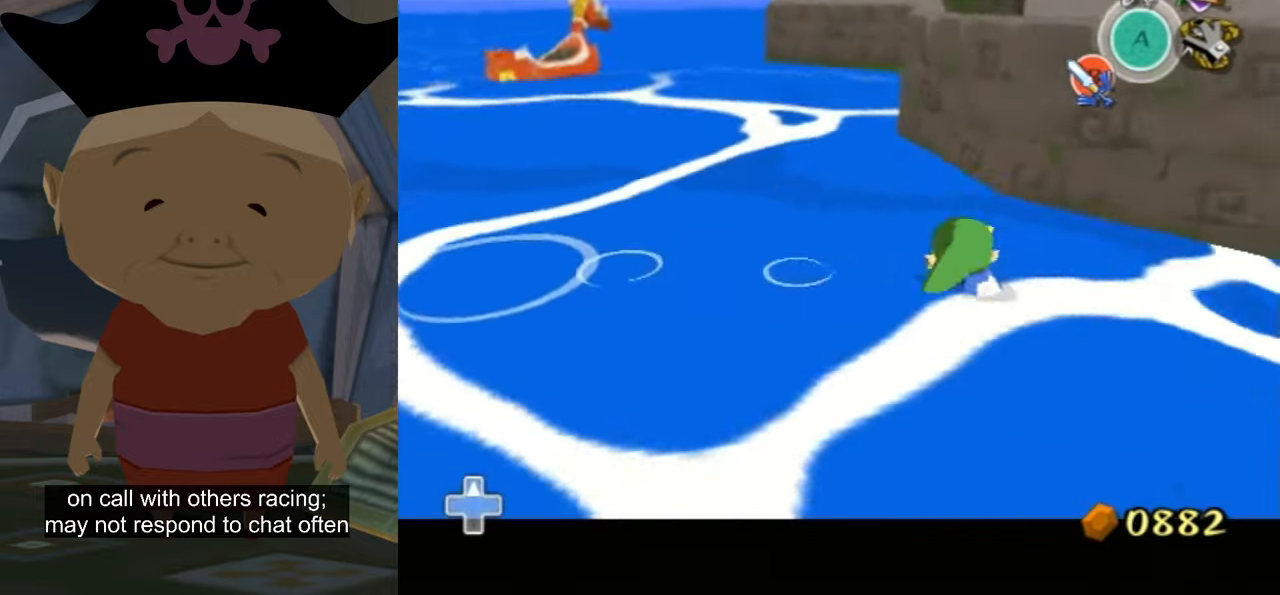
{"buttons": ["L1"], "left_stick": "center", "right_stick": "center", "button_events": []}
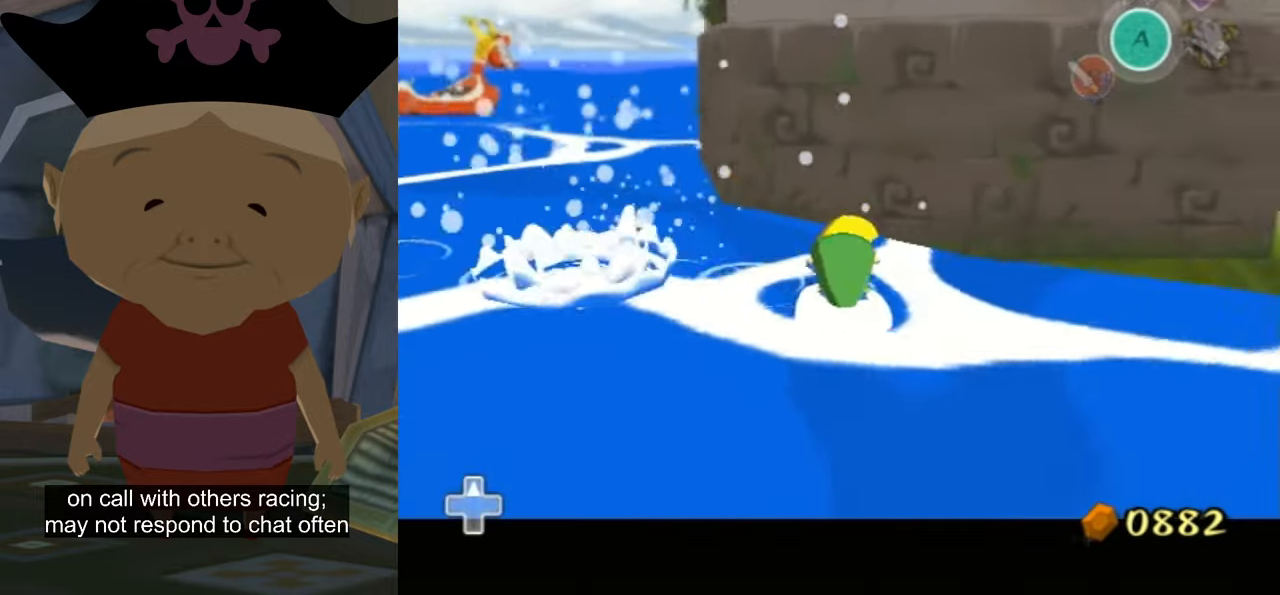
{"buttons": ["L1"], "left_stick": "left", "right_stick": "center", "button_events": []}
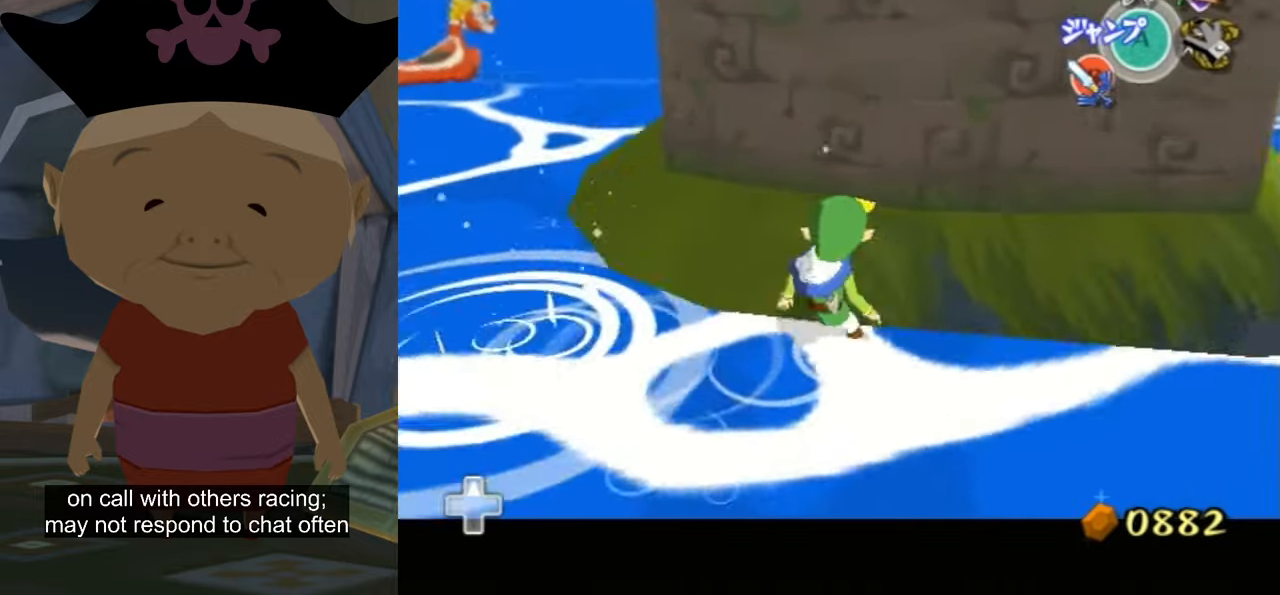
{"buttons": ["L1"], "left_stick": "left", "right_stick": "center", "button_events": []}
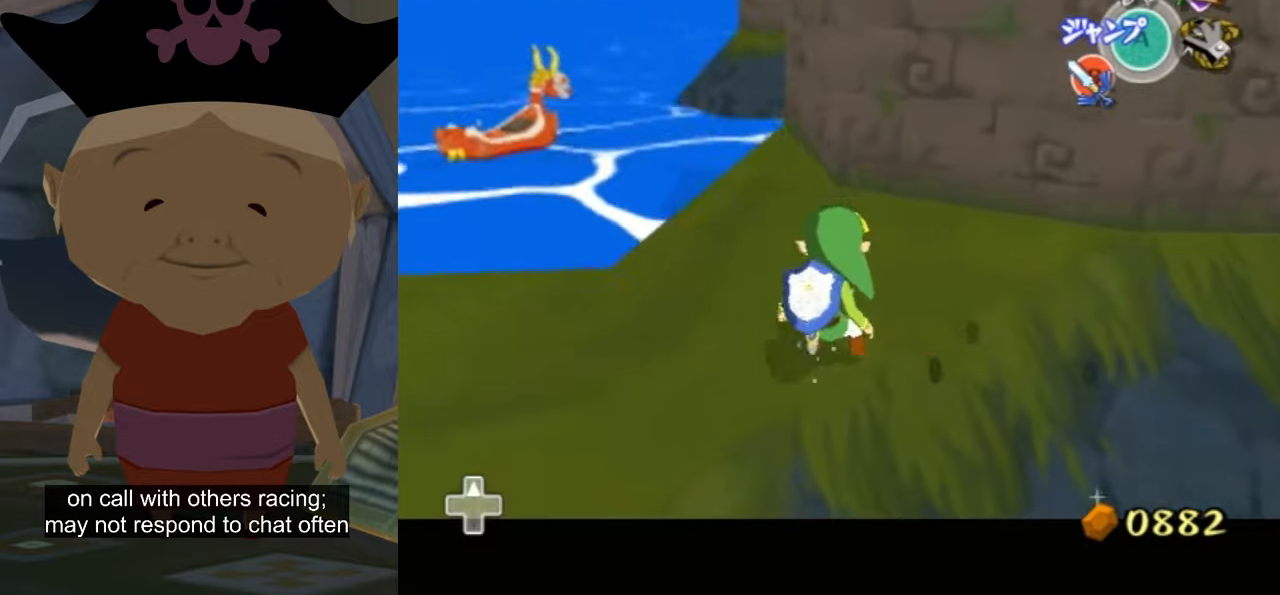
{"buttons": ["L1"], "left_stick": "left", "right_stick": "center", "button_events": [[166, "A", "down"], [300, "A", "up"]]}
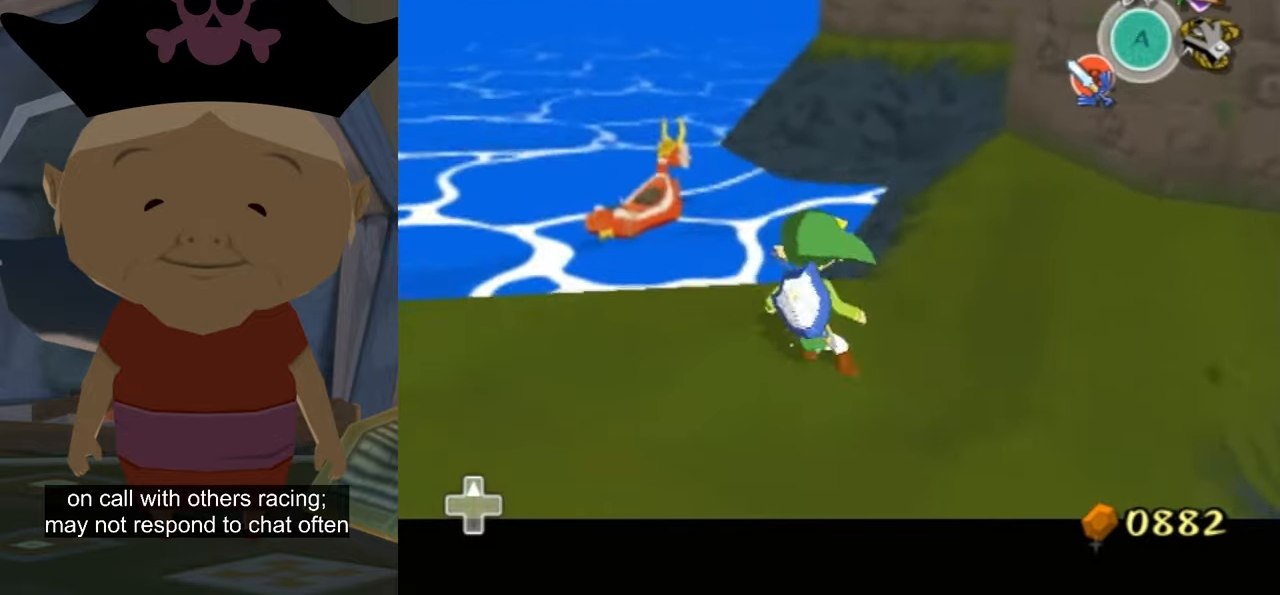
{"buttons": ["L1"], "left_stick": "down-left", "right_stick": "center", "button_events": []}
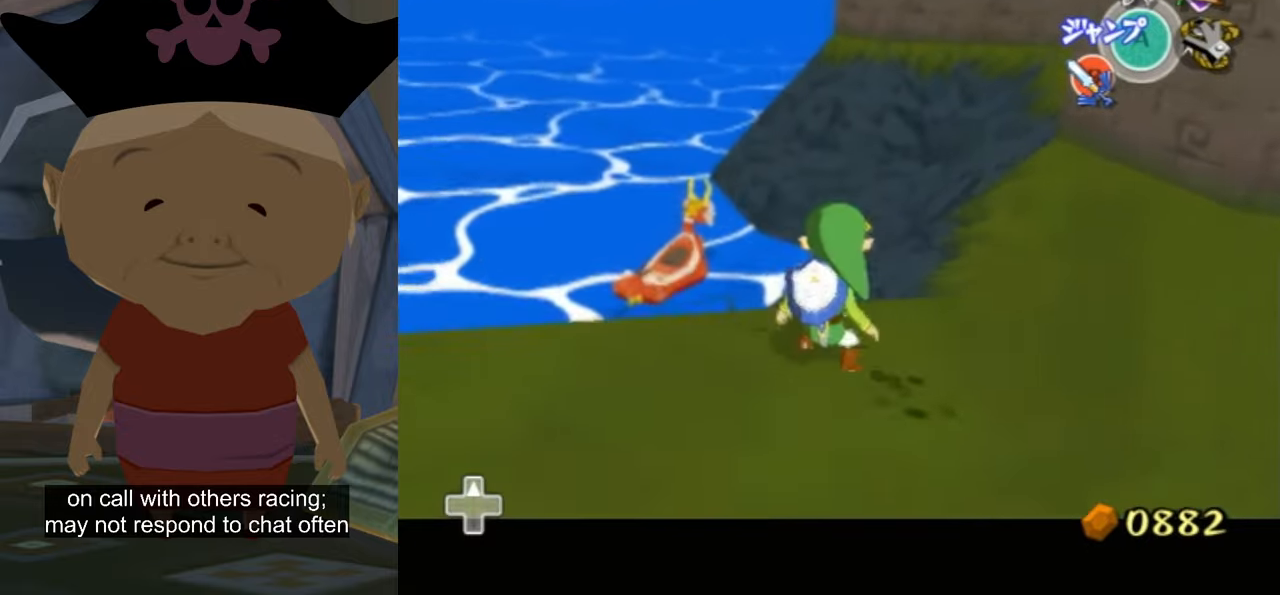
{"buttons": ["L1"], "left_stick": "center", "right_stick": "center", "button_events": []}
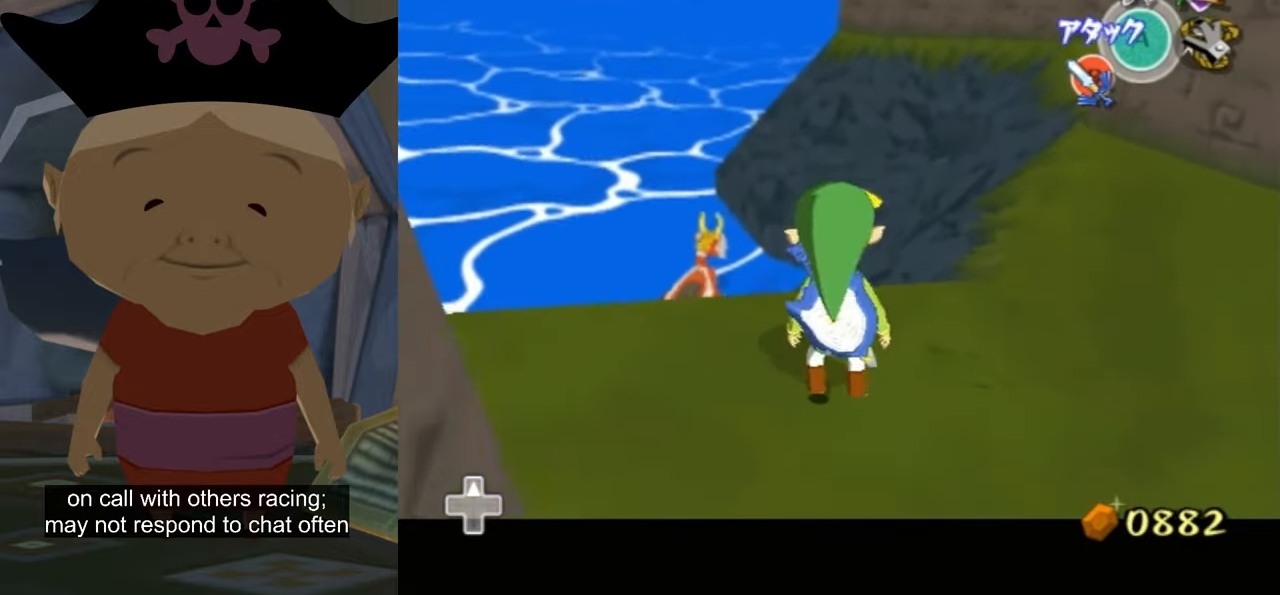
{"buttons": ["L1"], "left_stick": "center", "right_stick": "center", "button_events": [[133, "A", "down"], [300, "A", "up"]]}
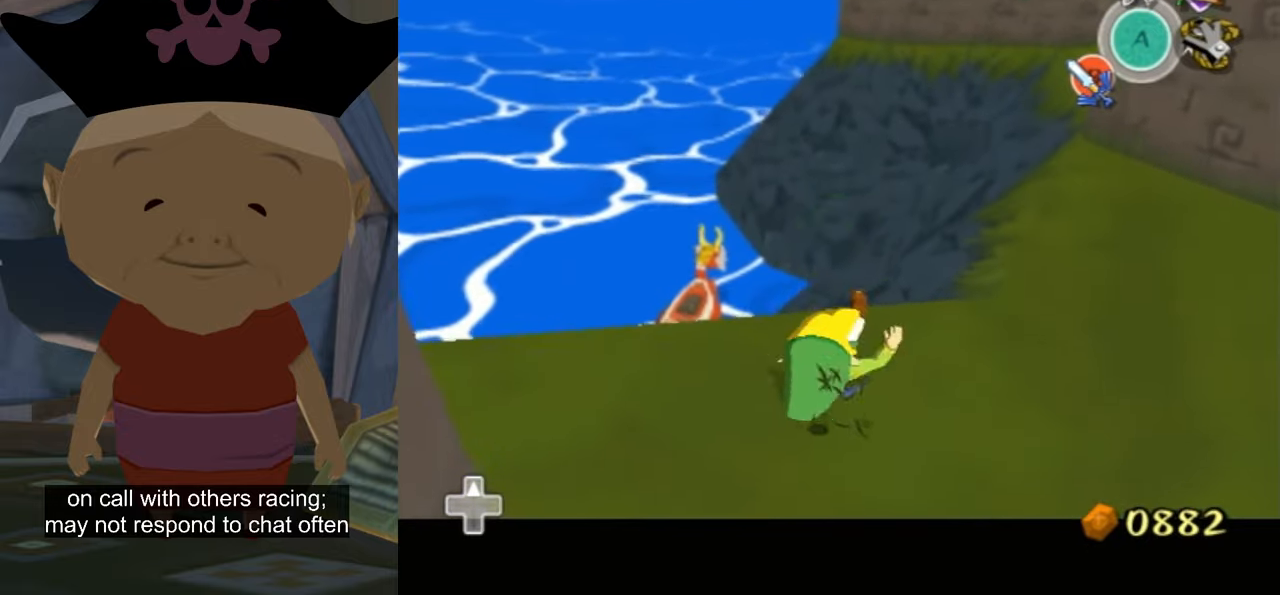
{"buttons": ["L1"], "left_stick": "down", "right_stick": "center", "button_events": [[366, "A", "down"], [500, "A", "up"]]}
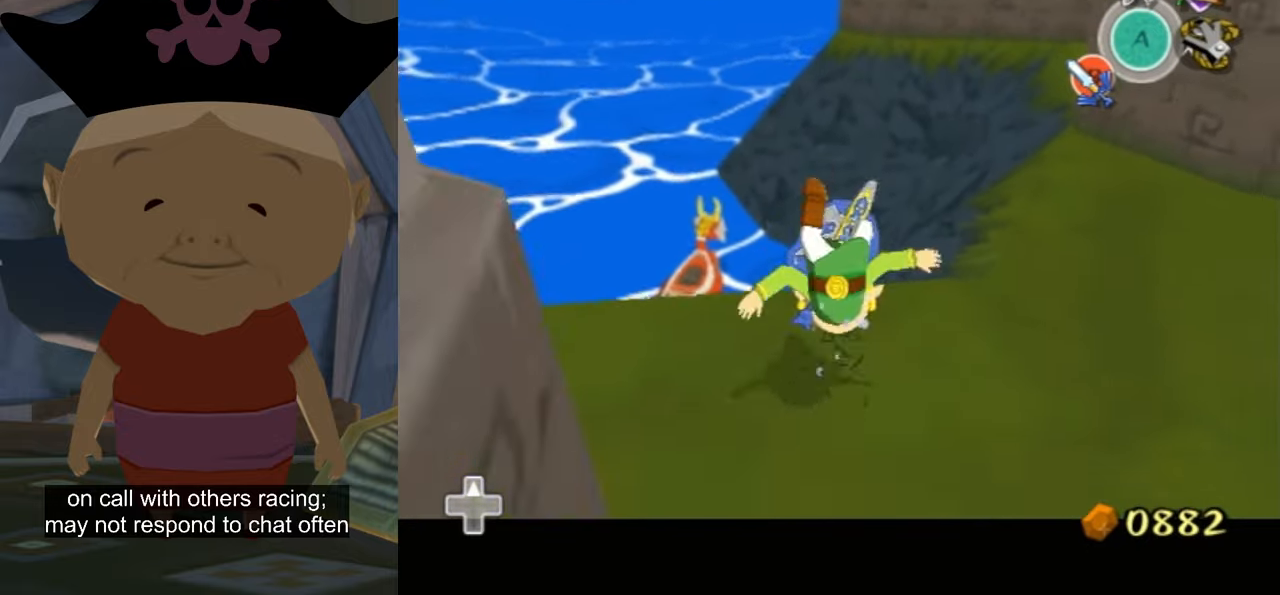
{"buttons": ["A", "L1"], "left_stick": "center", "right_stick": "center", "button_events": [[433, "A", "down"]]}
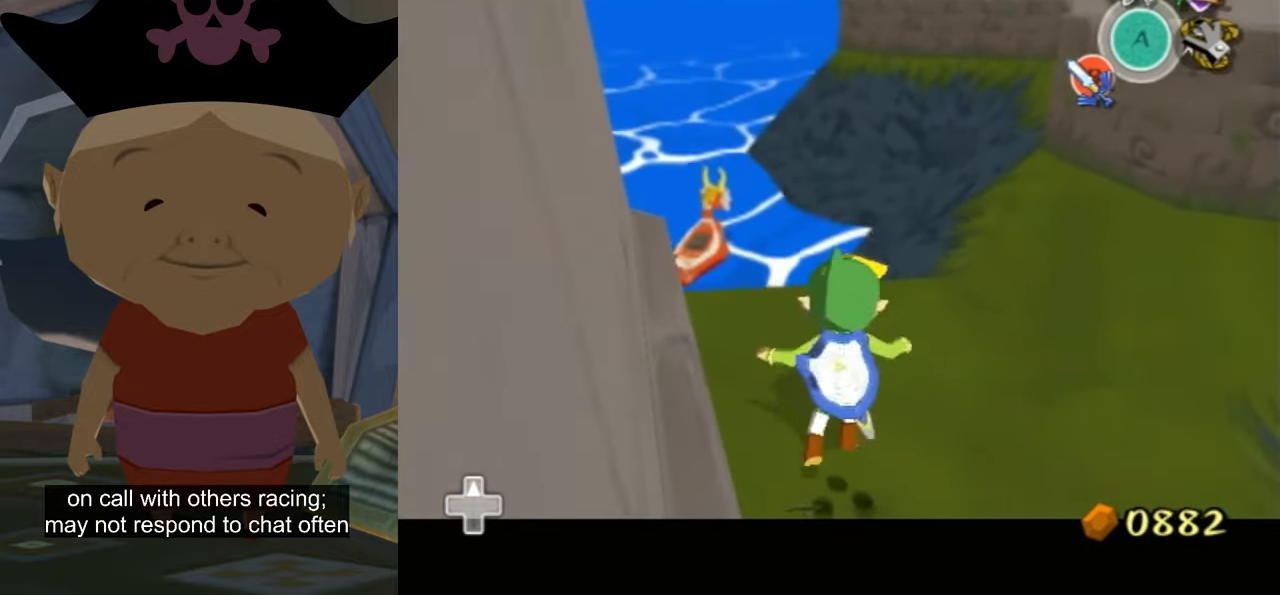
{"buttons": ["L1"], "left_stick": "center", "right_stick": "center", "button_events": [[66, "A", "up"]]}
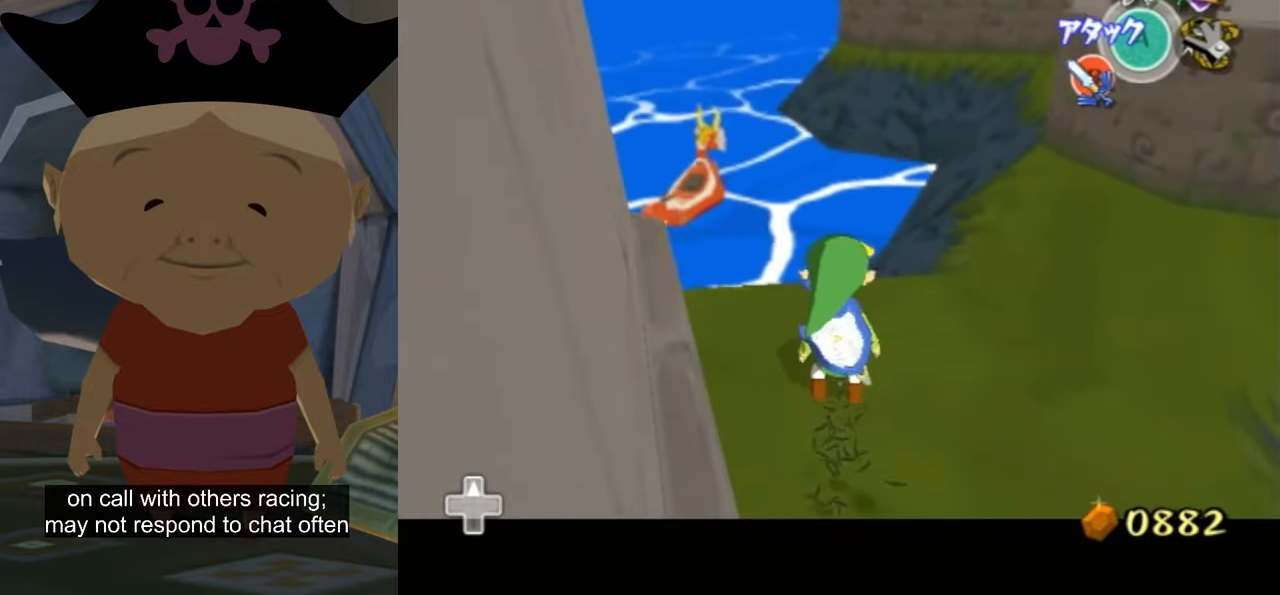
{"buttons": ["L1"], "left_stick": "center", "right_stick": "center", "button_events": [[133, "A", "down"], [200, "A", "up"]]}
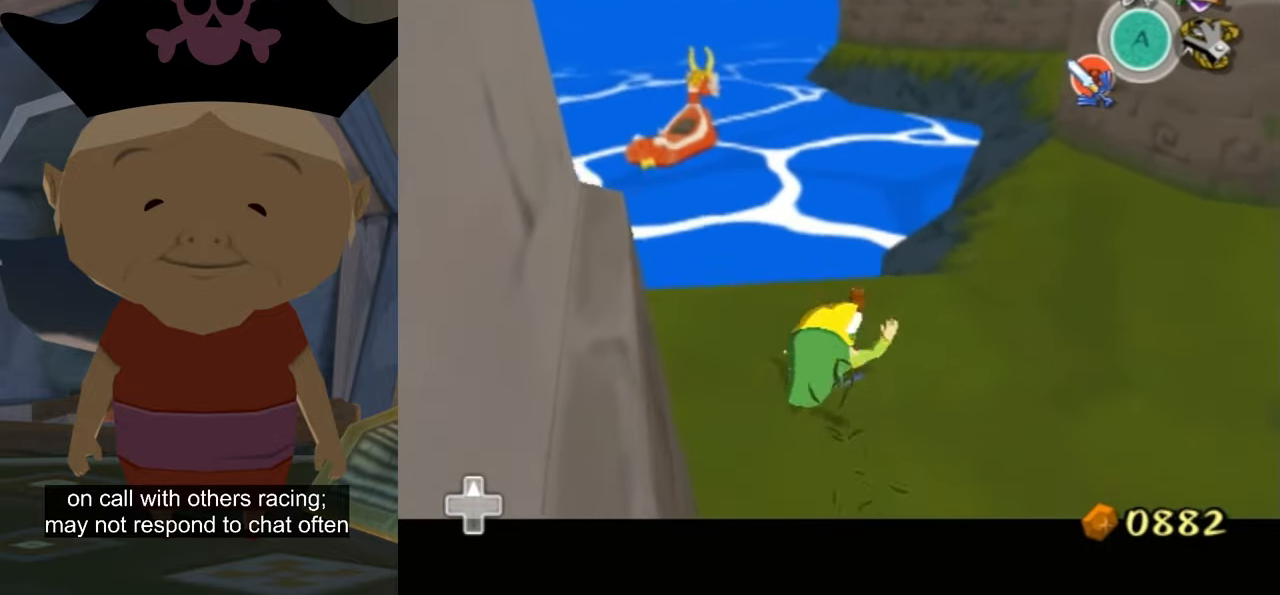
{"buttons": ["L1"], "left_stick": "center", "right_stick": "center", "button_events": [[233, "A", "down"], [300, "A", "up"]]}
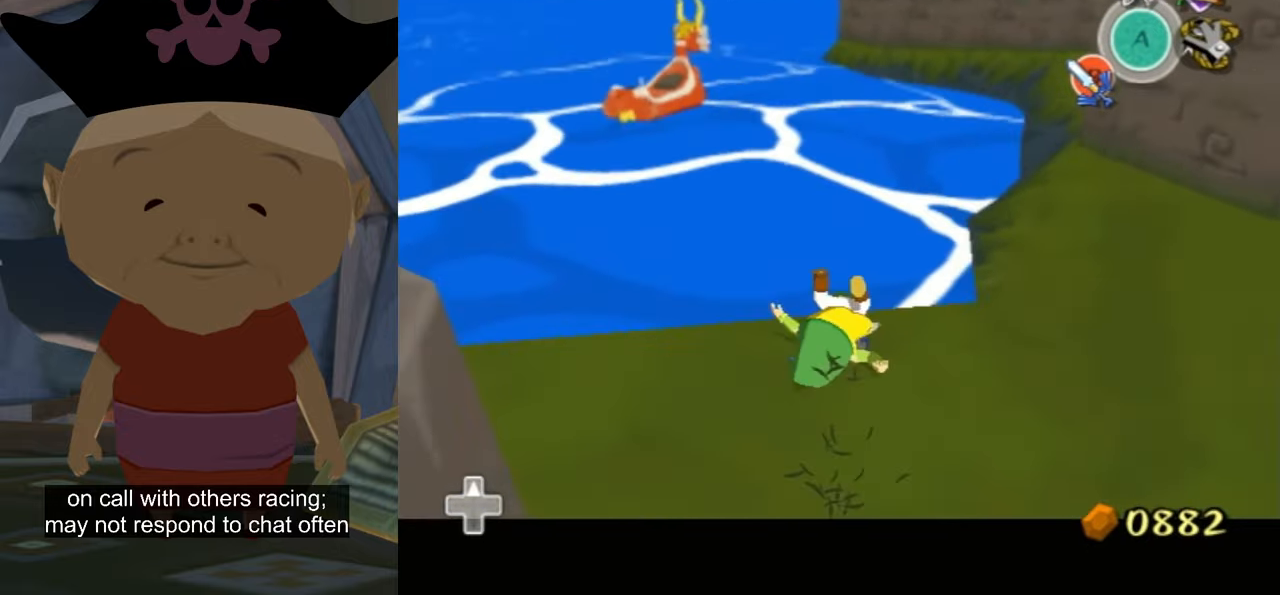
{"buttons": ["L1"], "left_stick": "center", "right_stick": "center", "button_events": []}
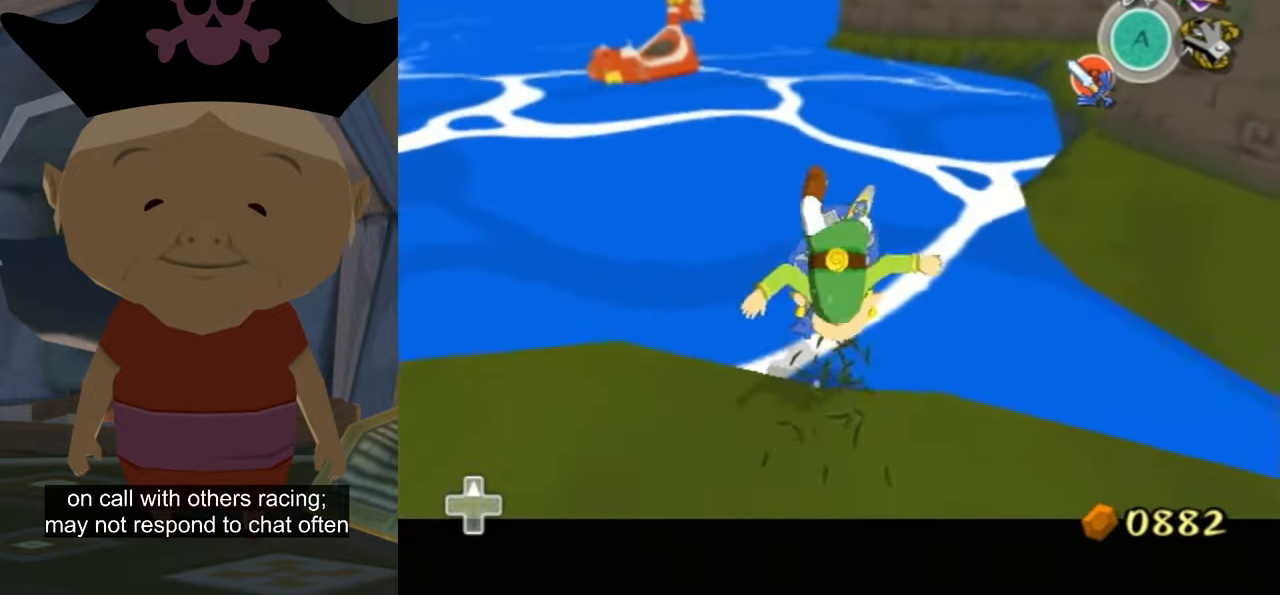
{"buttons": ["L1"], "left_stick": "center", "right_stick": "center", "button_events": []}
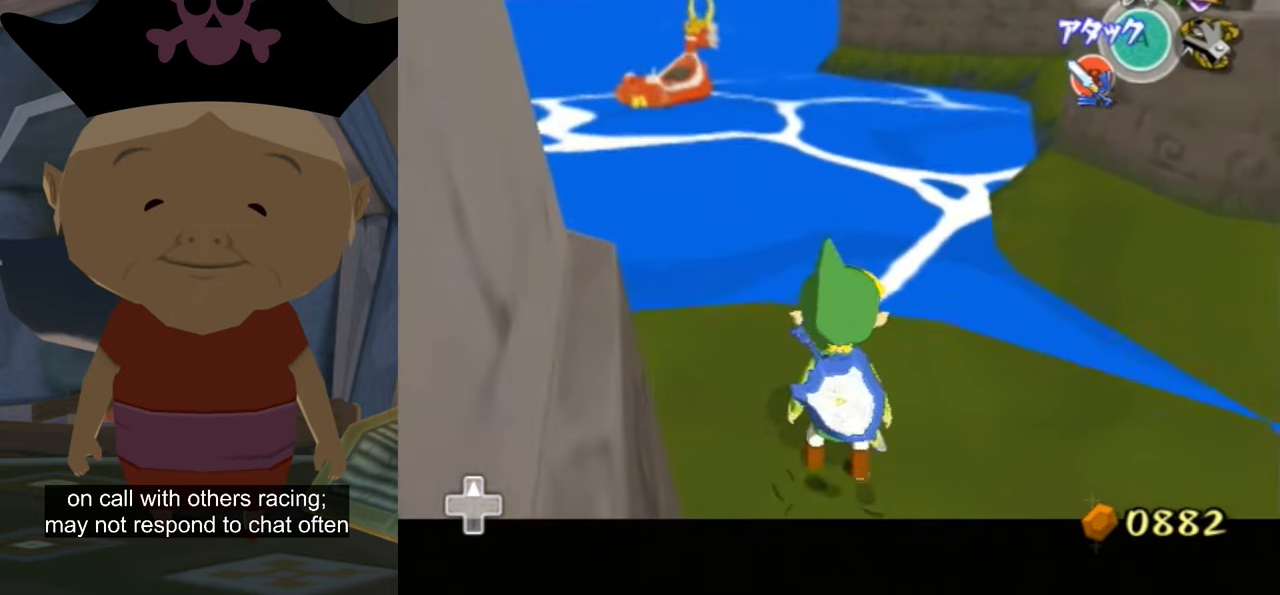
{"buttons": ["L1"], "left_stick": "center", "right_stick": "center", "button_events": []}
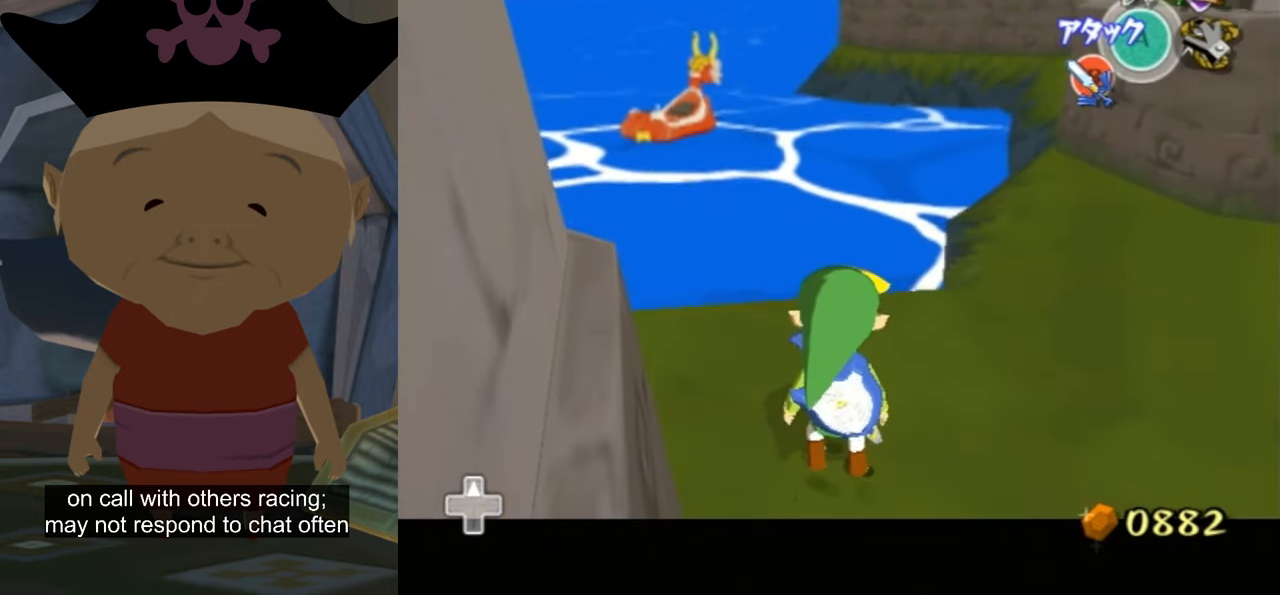
{"buttons": [], "left_stick": "center", "right_stick": "center", "button_events": [[234, "L1", "up"]]}